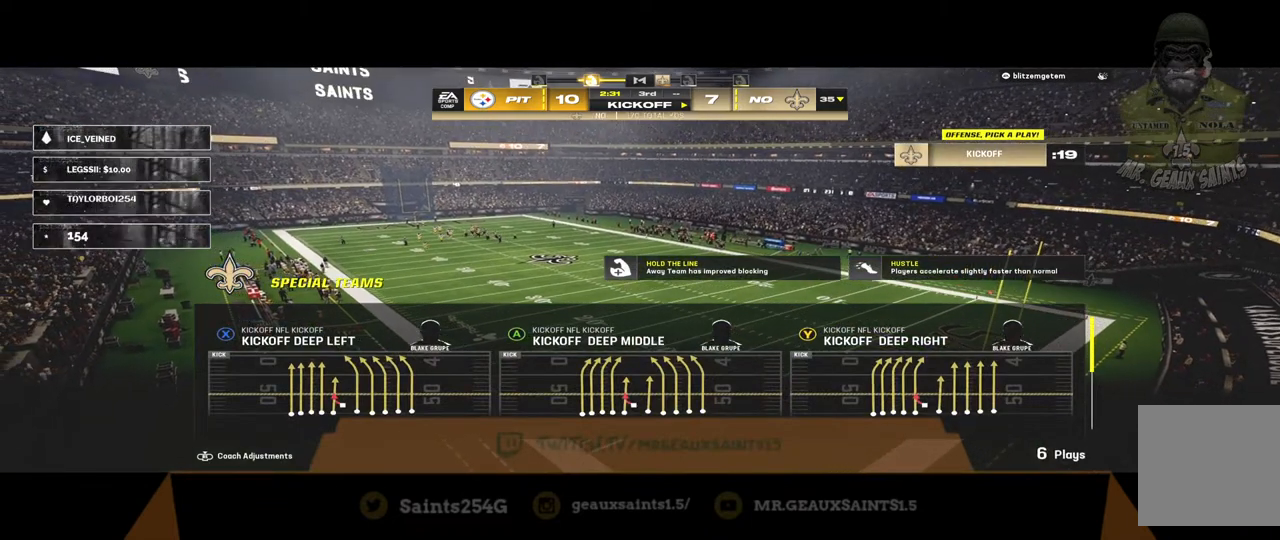
Gameplay with a controller (Xbox layout); each line is a JSON object with the inputs held at the frame after it. "events" lists button and stick changes between this image and that frame as [ms after this image, input, new state], when the widget could be followed in between.
{"buttons": [], "left_stick": "center", "right_stick": "center", "events": [[100, "Y", "down"], [233, "Y", "up"]]}
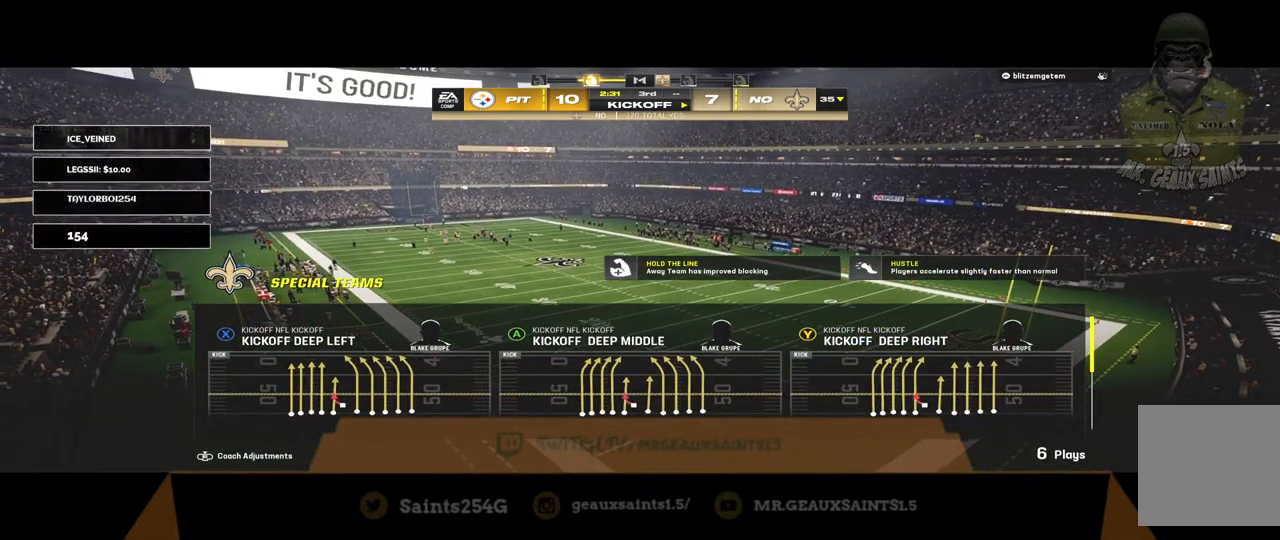
{"buttons": [], "left_stick": "center", "right_stick": "center", "events": []}
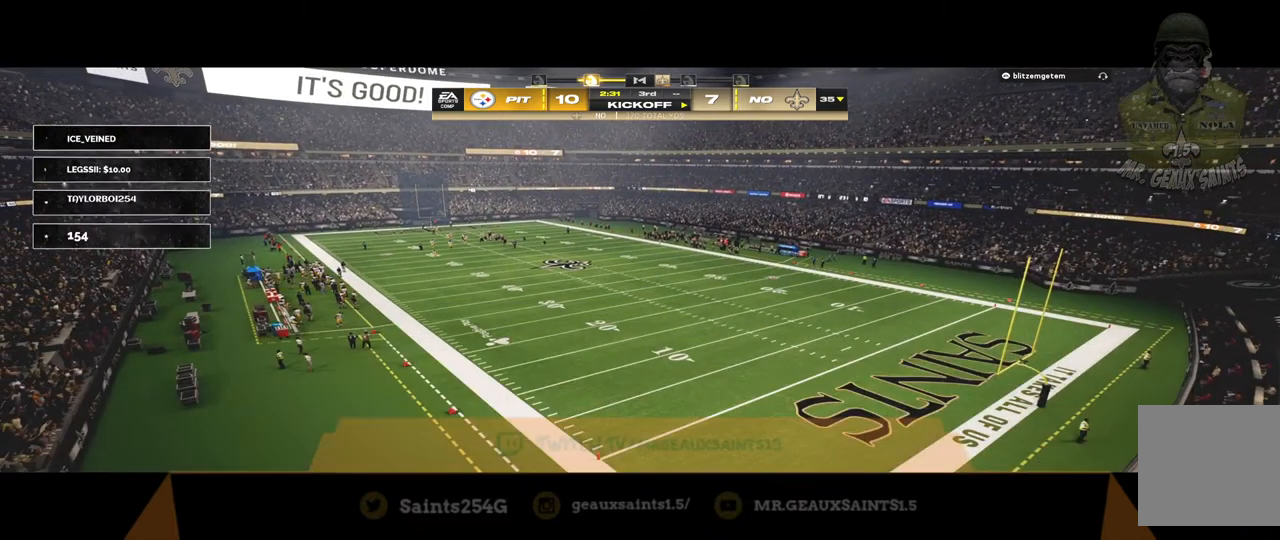
{"buttons": [], "left_stick": "center", "right_stick": "center", "events": []}
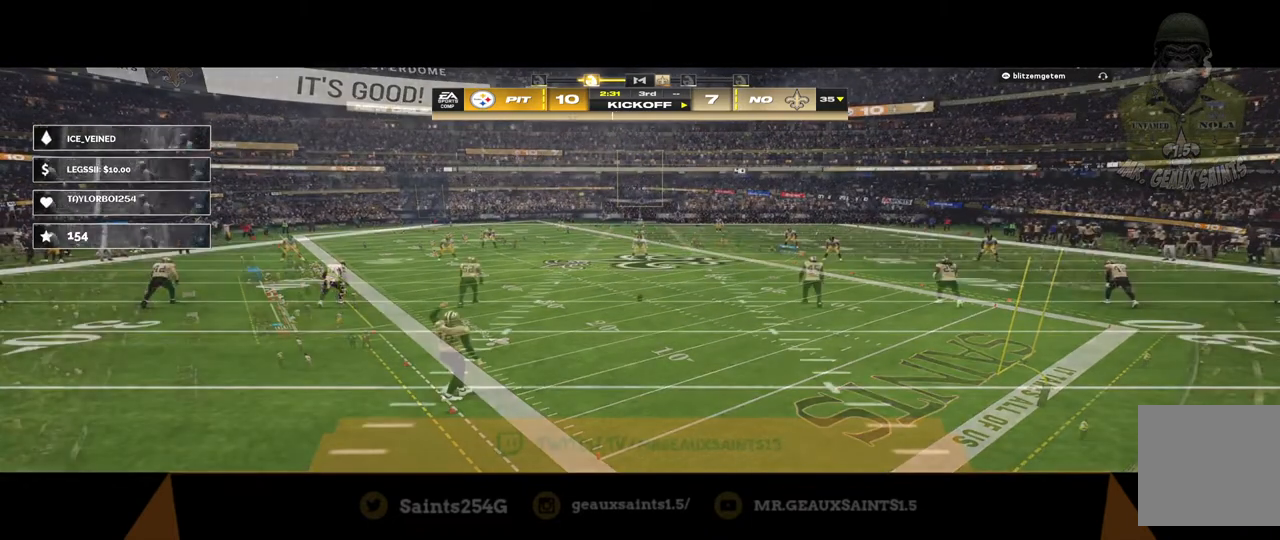
{"buttons": [], "left_stick": "center", "right_stick": "center", "events": []}
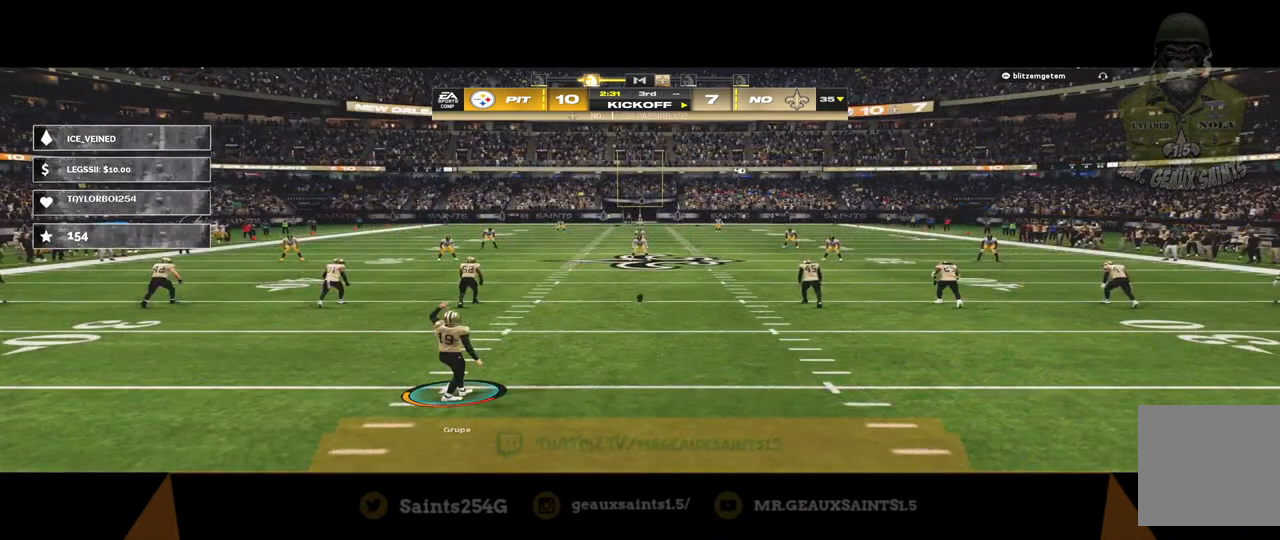
{"buttons": [], "left_stick": "right", "right_stick": "center", "events": [[33, "left_stick", "right"]]}
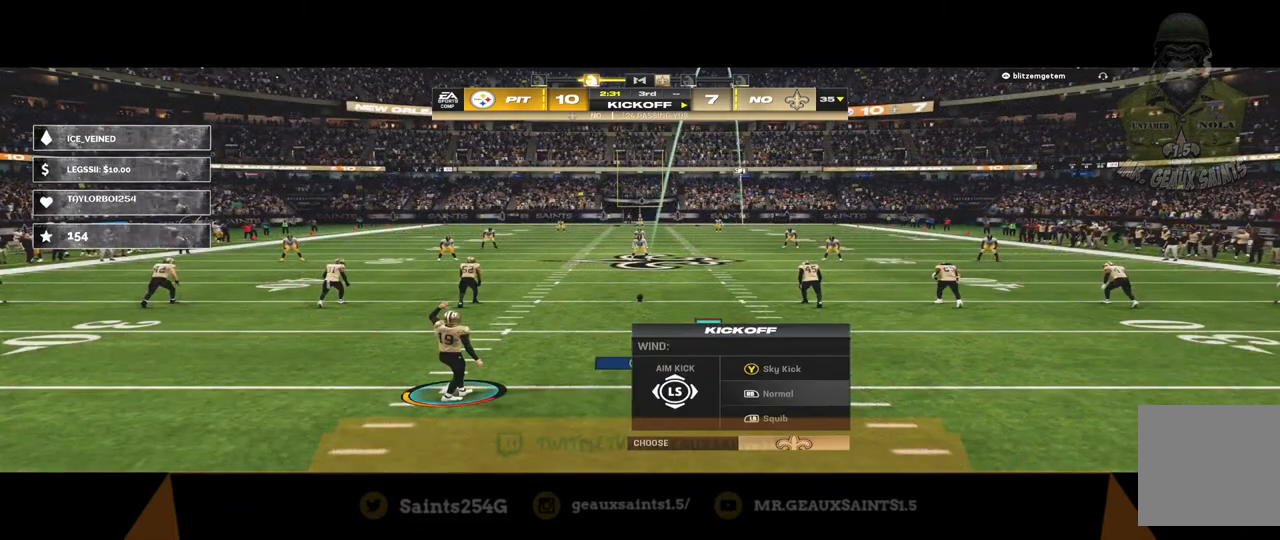
{"buttons": [], "left_stick": "right", "right_stick": "center", "events": []}
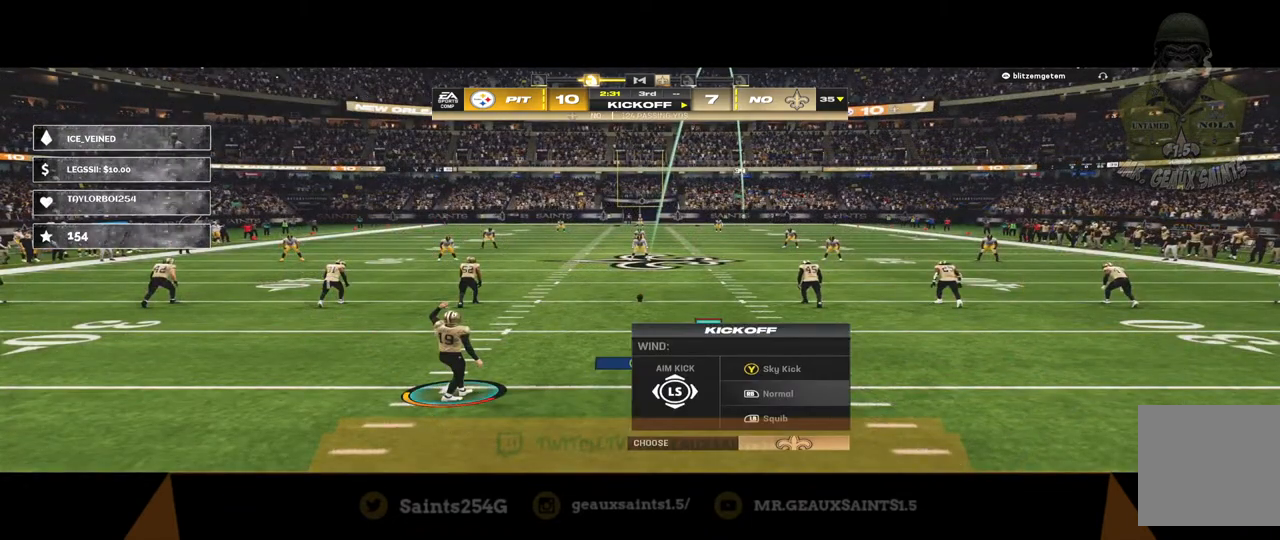
{"buttons": [], "left_stick": "right", "right_stick": "center", "events": []}
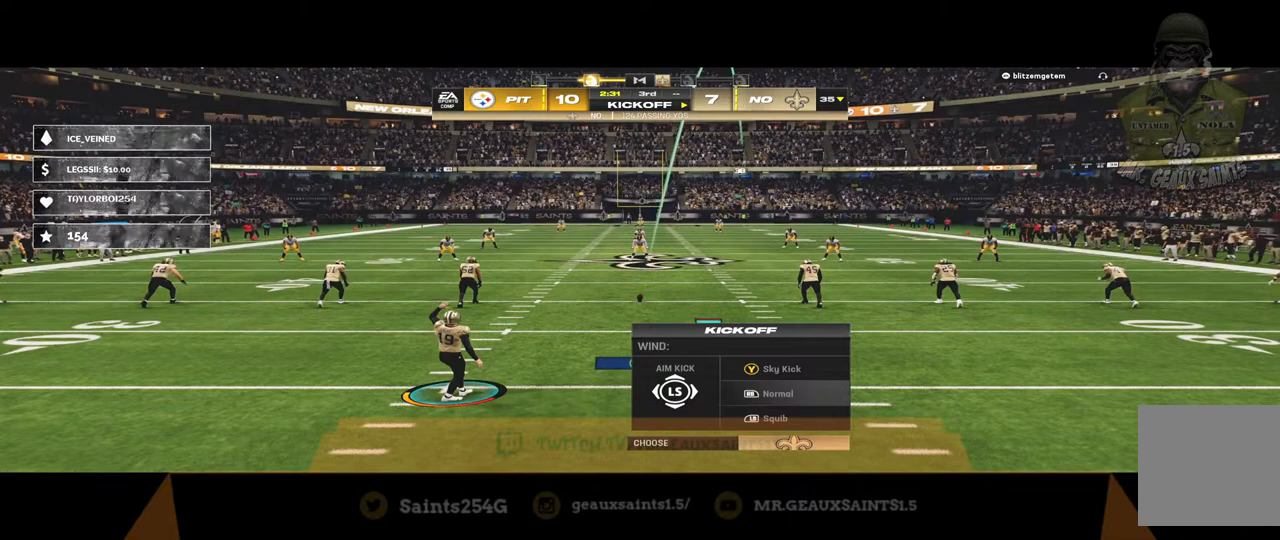
{"buttons": ["Y"], "left_stick": "right", "right_stick": "center", "events": [[467, "Y", "down"]]}
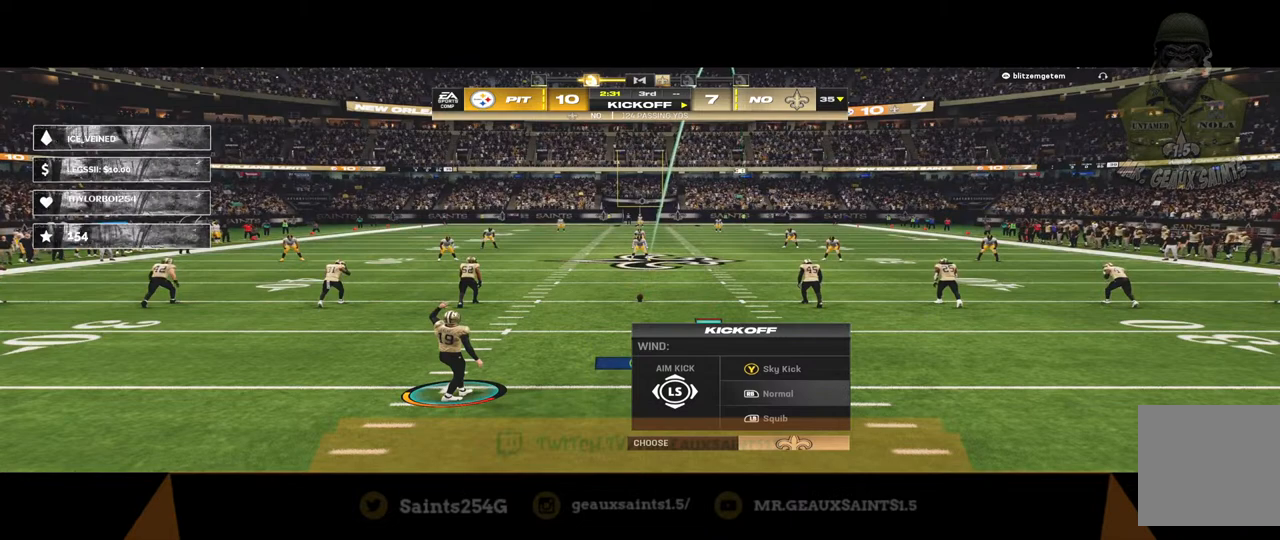
{"buttons": [], "left_stick": "right", "right_stick": "center", "events": [[67, "Y", "up"]]}
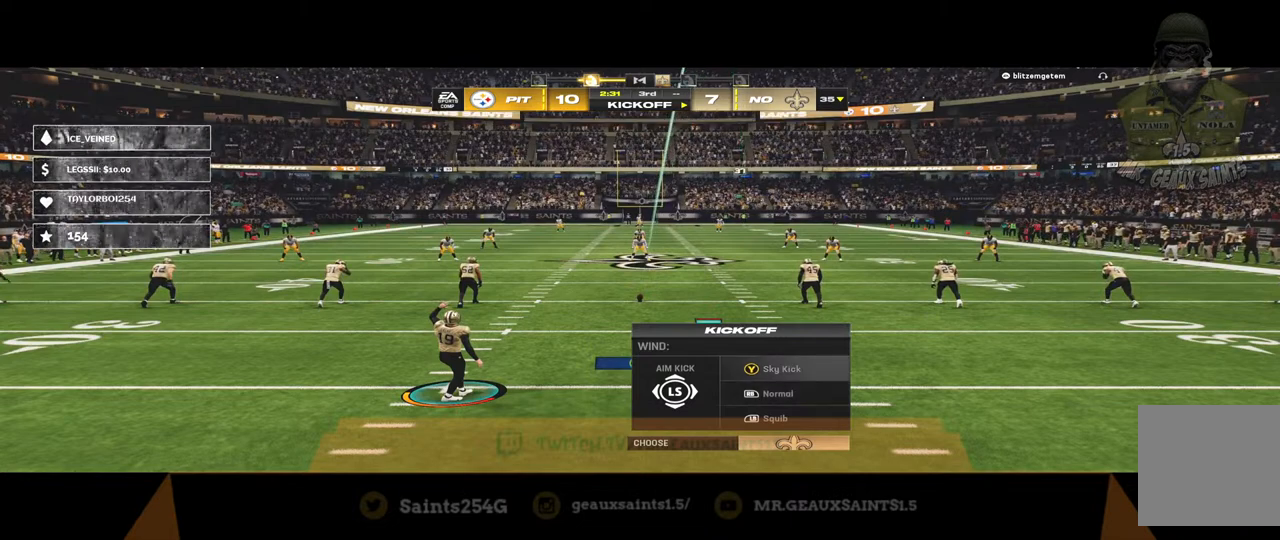
{"buttons": [], "left_stick": "right", "right_stick": "center", "events": [[100, "A", "down"], [233, "A", "up"]]}
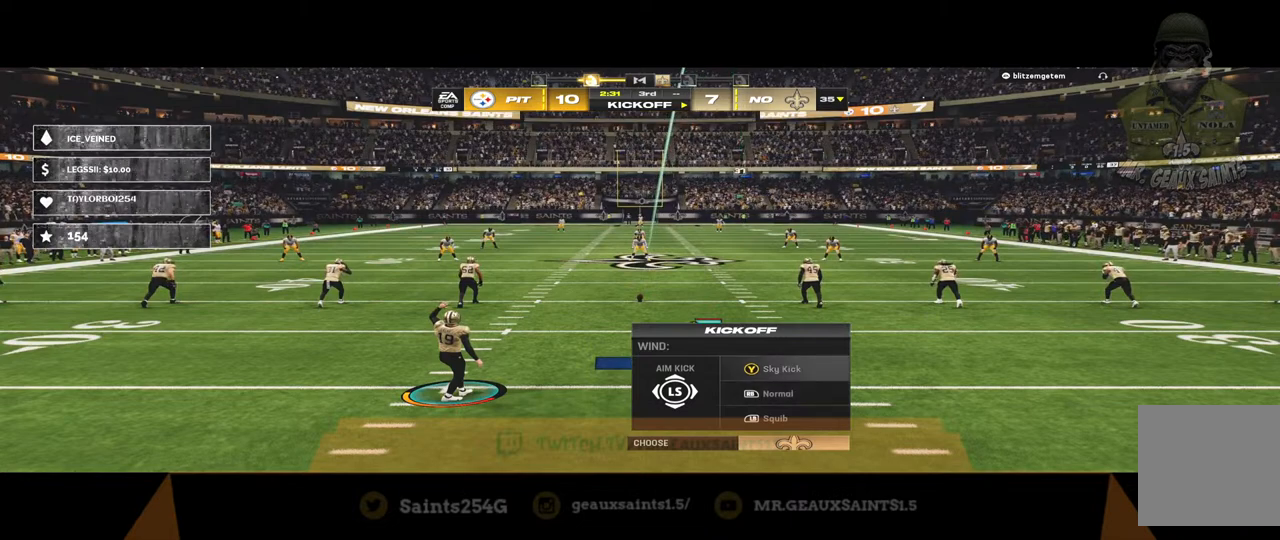
{"buttons": ["A"], "left_stick": "right", "right_stick": "center", "events": [[400, "A", "down"]]}
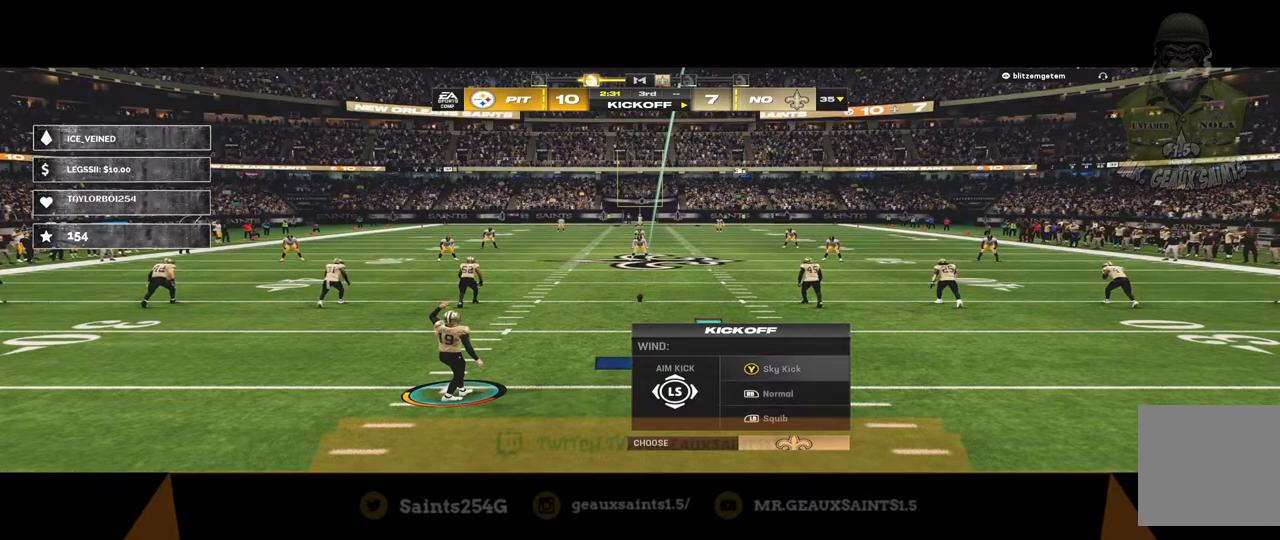
{"buttons": [], "left_stick": "right", "right_stick": "center", "events": [[67, "A", "up"]]}
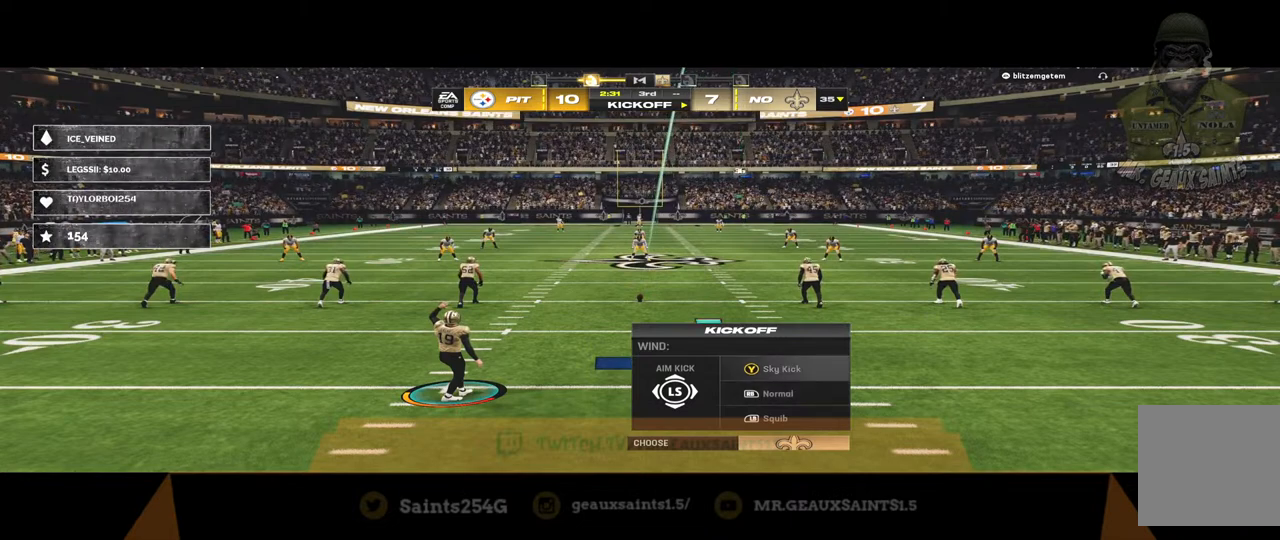
{"buttons": [], "left_stick": "right", "right_stick": "center", "events": []}
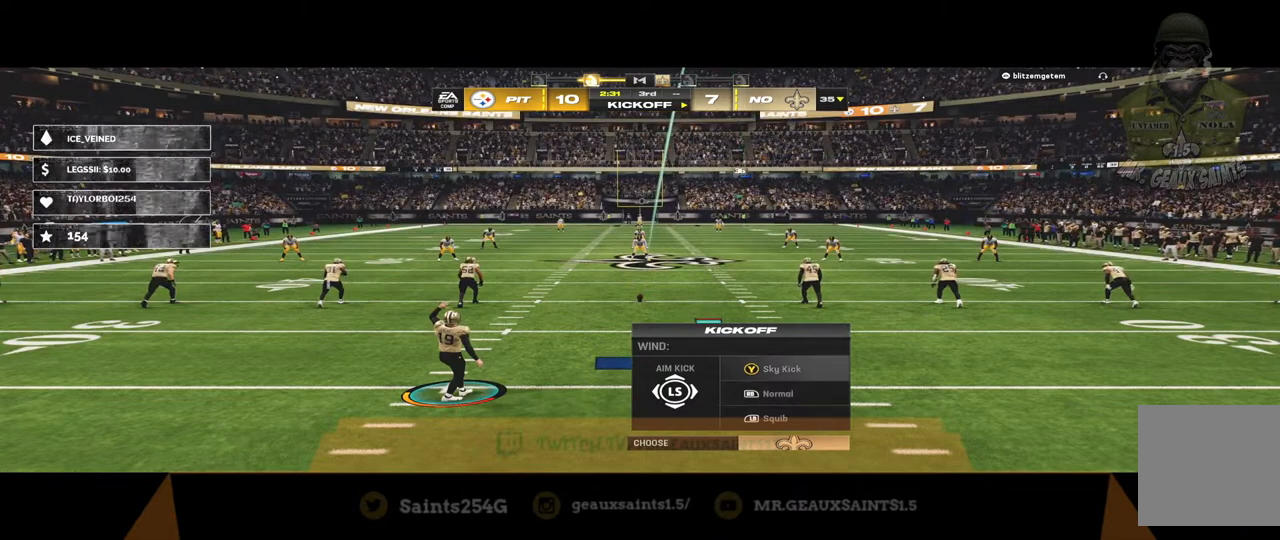
{"buttons": ["A"], "left_stick": "right", "right_stick": "center", "events": [[200, "A", "down"]]}
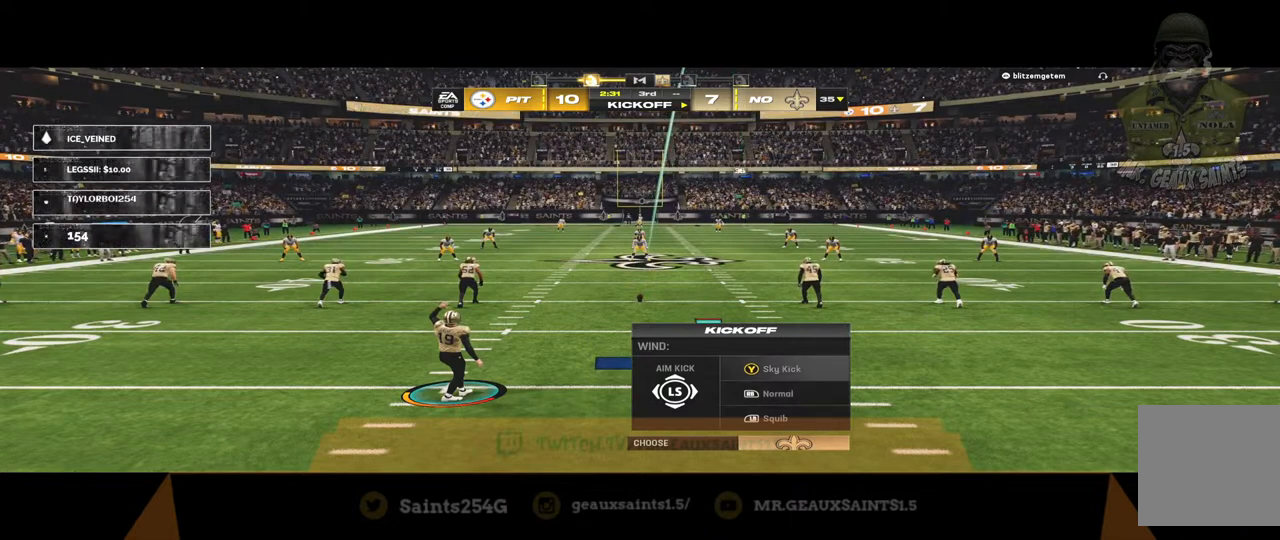
{"buttons": [], "left_stick": "center", "right_stick": "center", "events": [[33, "A", "up"], [333, "left_stick", "center"]]}
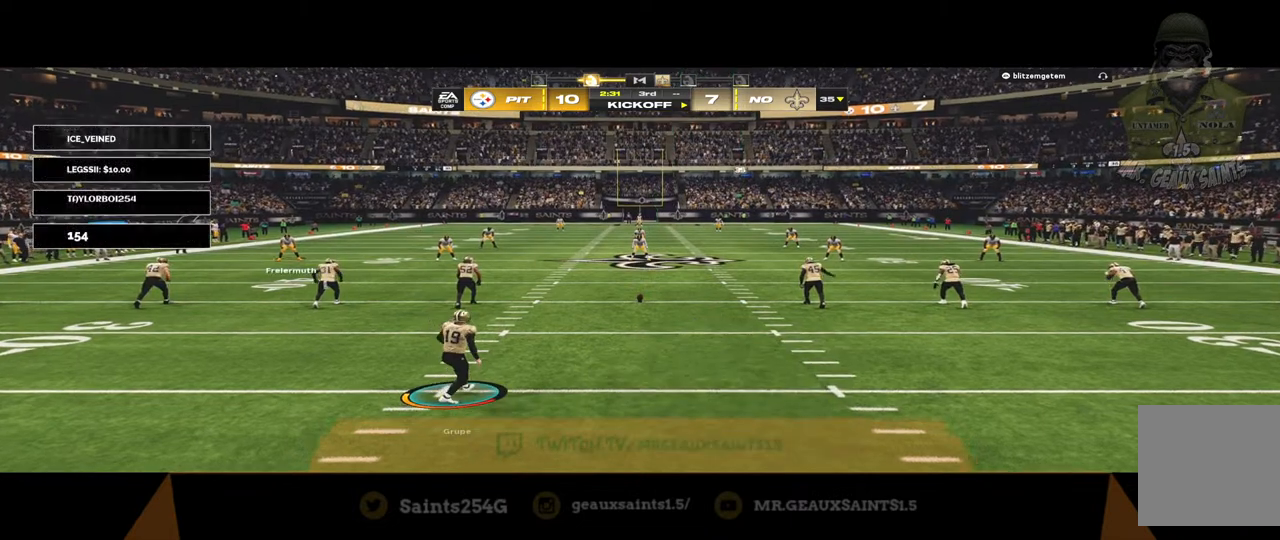
{"buttons": [], "left_stick": "center", "right_stick": "center", "events": []}
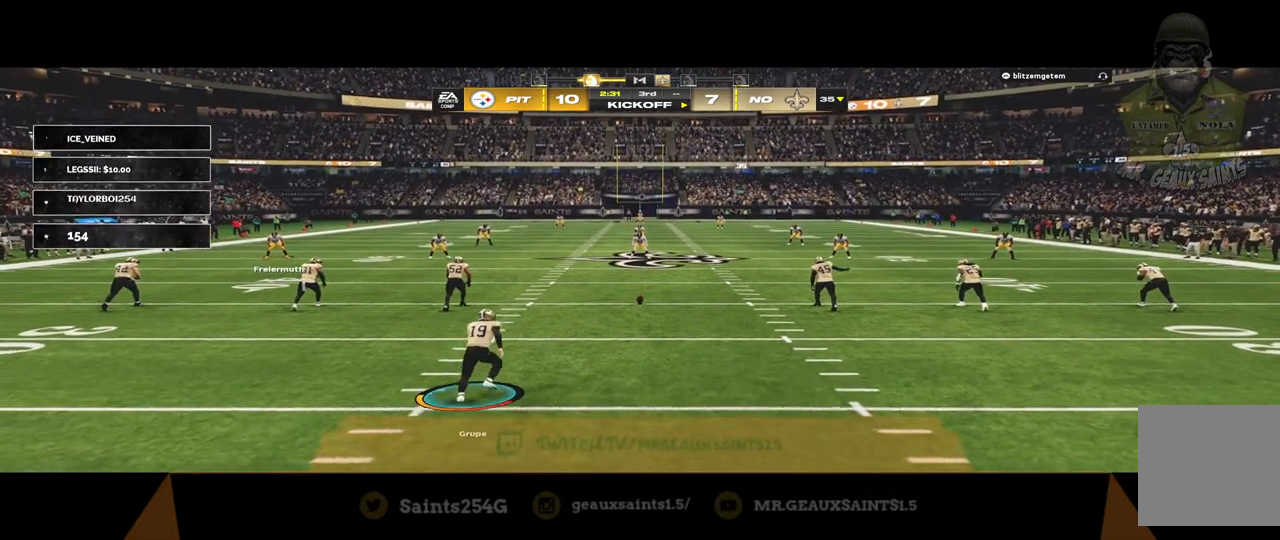
{"buttons": [], "left_stick": "center", "right_stick": "center", "events": []}
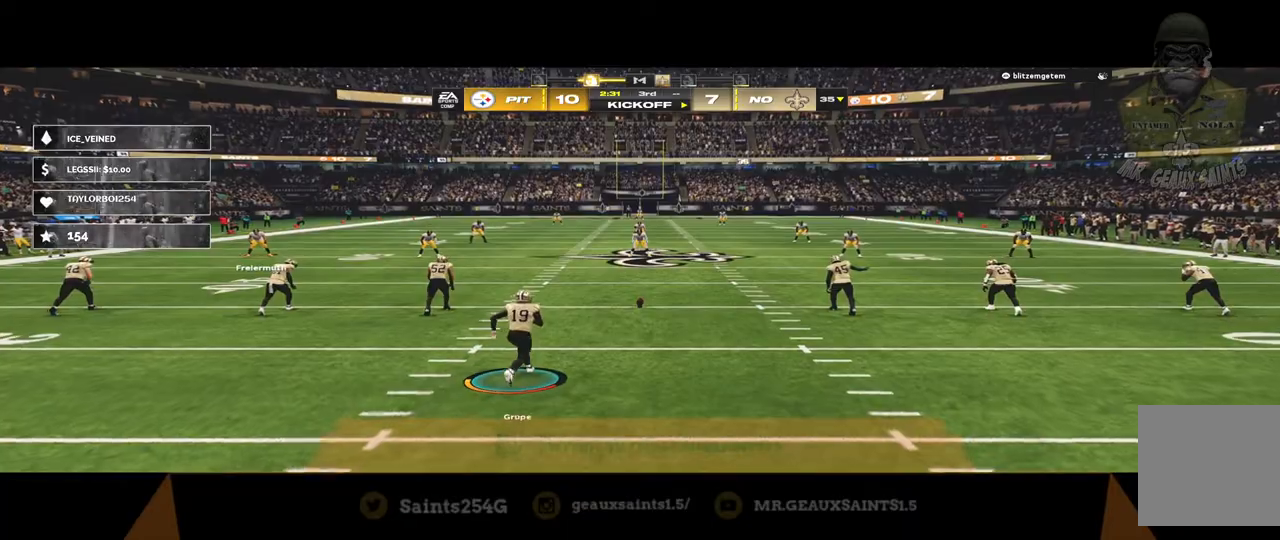
{"buttons": [], "left_stick": "center", "right_stick": "center", "events": []}
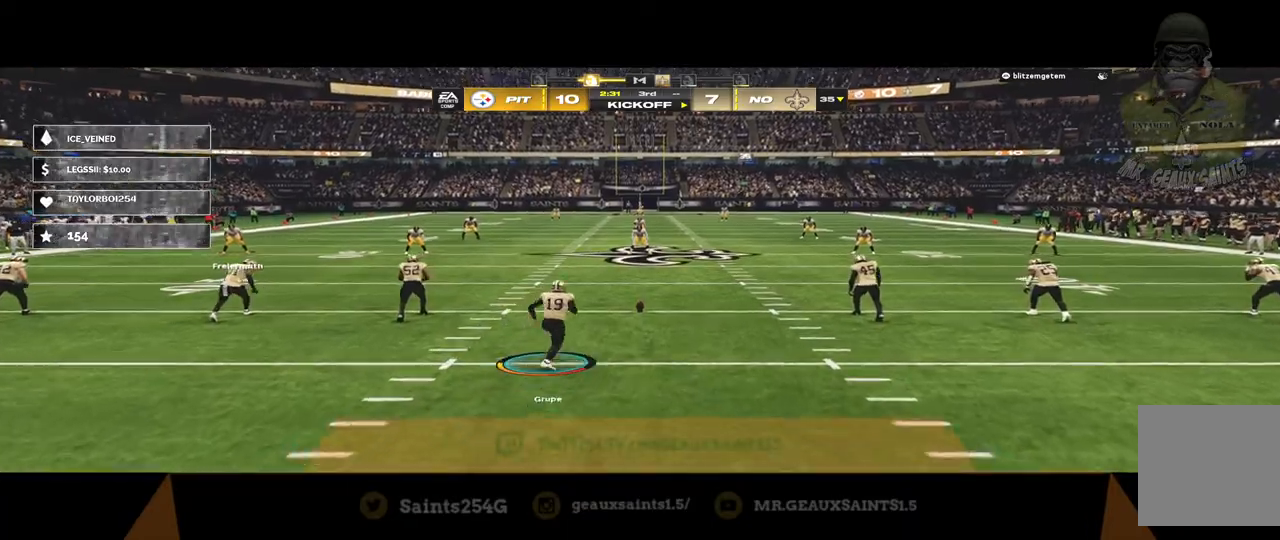
{"buttons": [], "left_stick": "center", "right_stick": "center", "events": []}
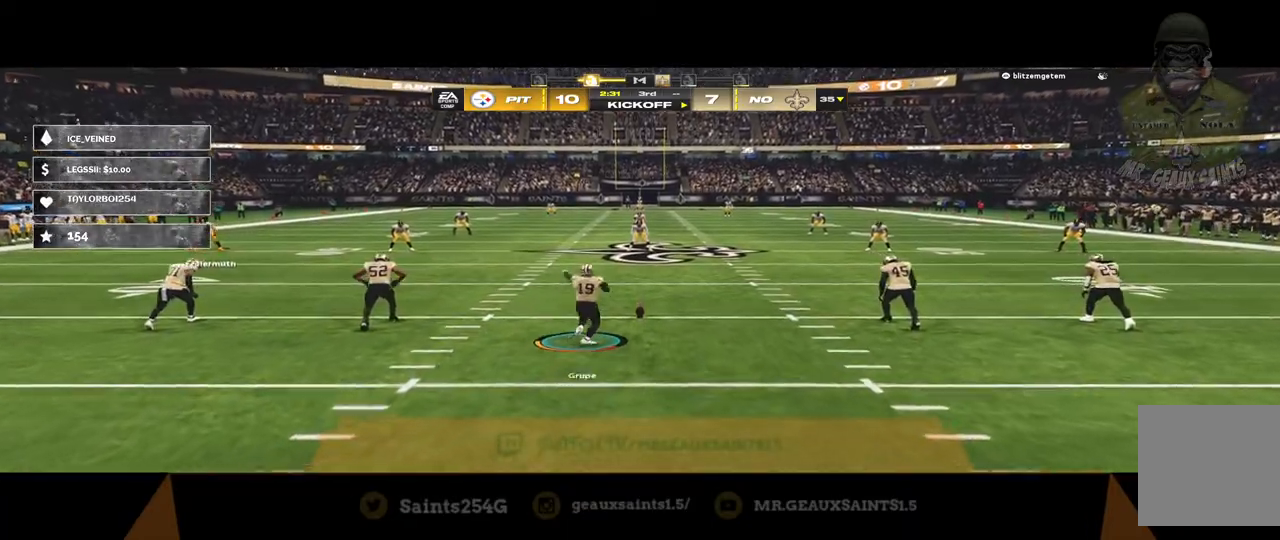
{"buttons": [], "left_stick": "center", "right_stick": "center", "events": []}
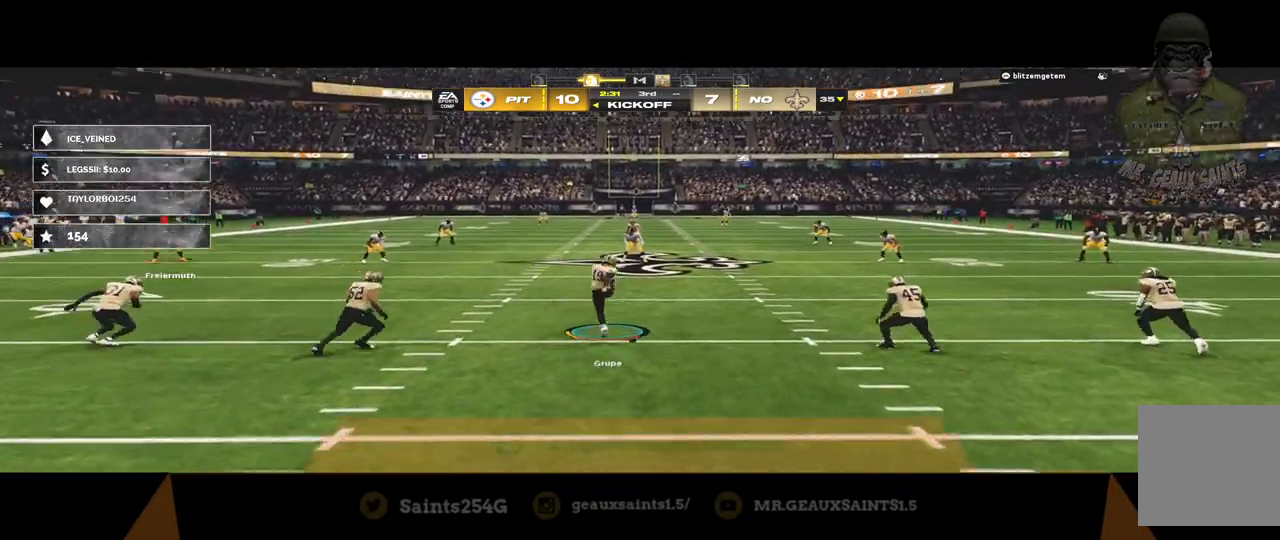
{"buttons": [], "left_stick": "center", "right_stick": "center", "events": []}
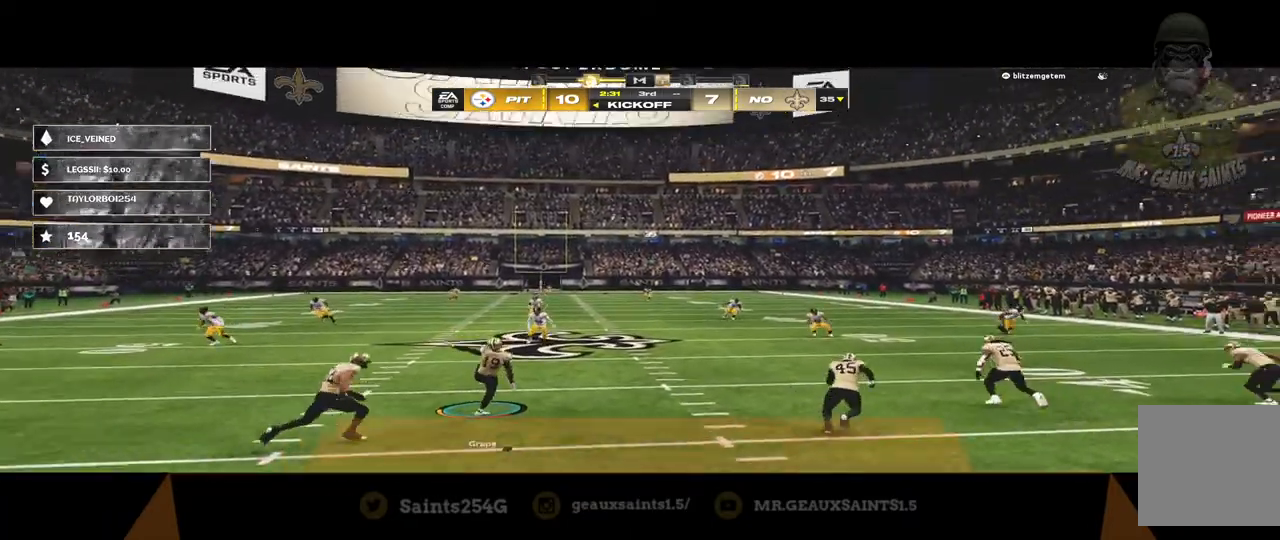
{"buttons": [], "left_stick": "center", "right_stick": "center", "events": []}
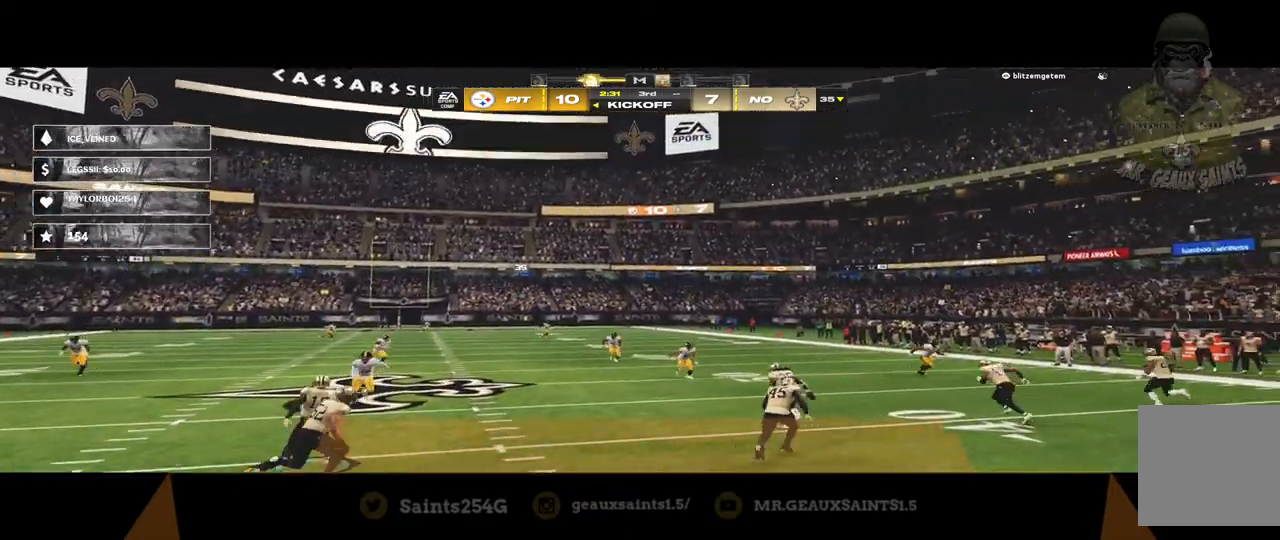
{"buttons": ["A"], "left_stick": "center", "right_stick": "center", "events": [[233, "A", "down"], [333, "A", "up"], [433, "A", "down"]]}
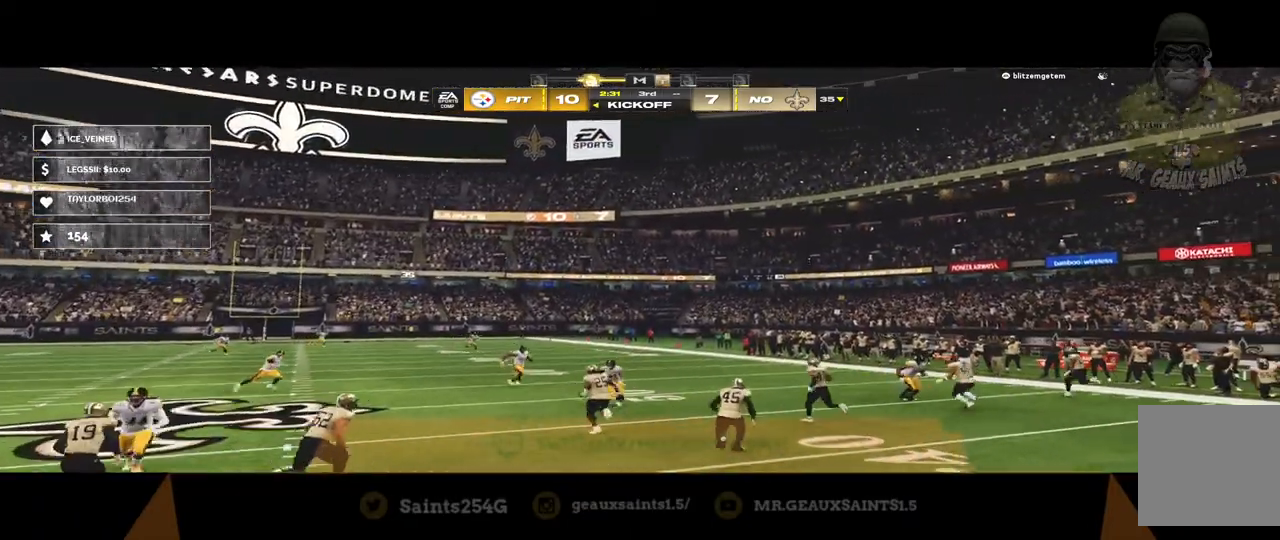
{"buttons": [], "left_stick": "center", "right_stick": "center", "events": [[33, "A", "up"], [100, "A", "down"], [167, "A", "up"]]}
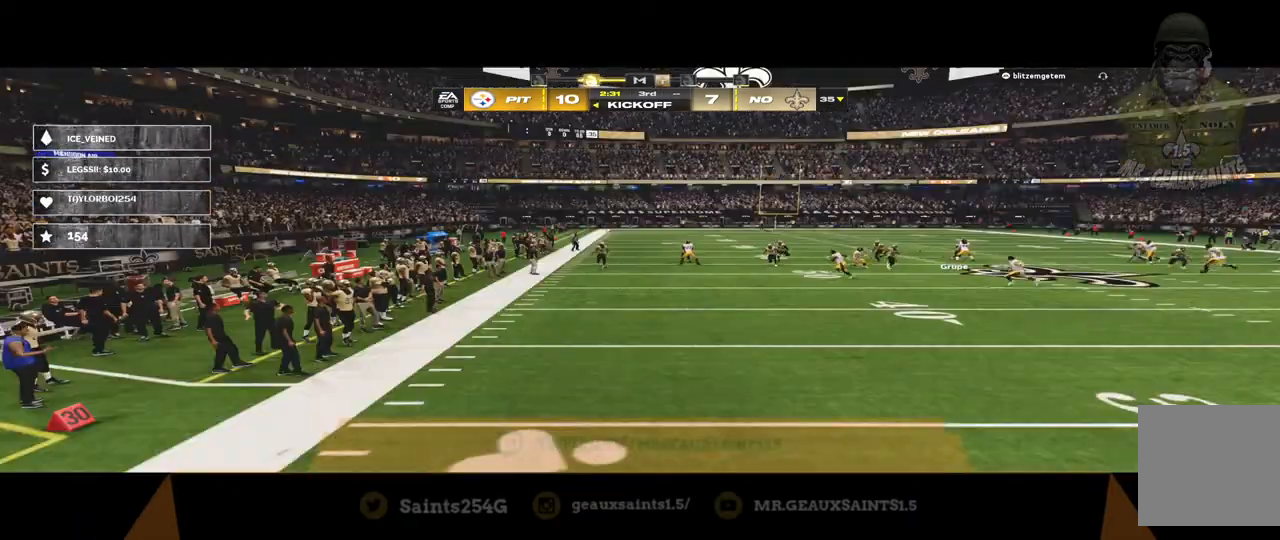
{"buttons": [], "left_stick": "center", "right_stick": "center", "events": []}
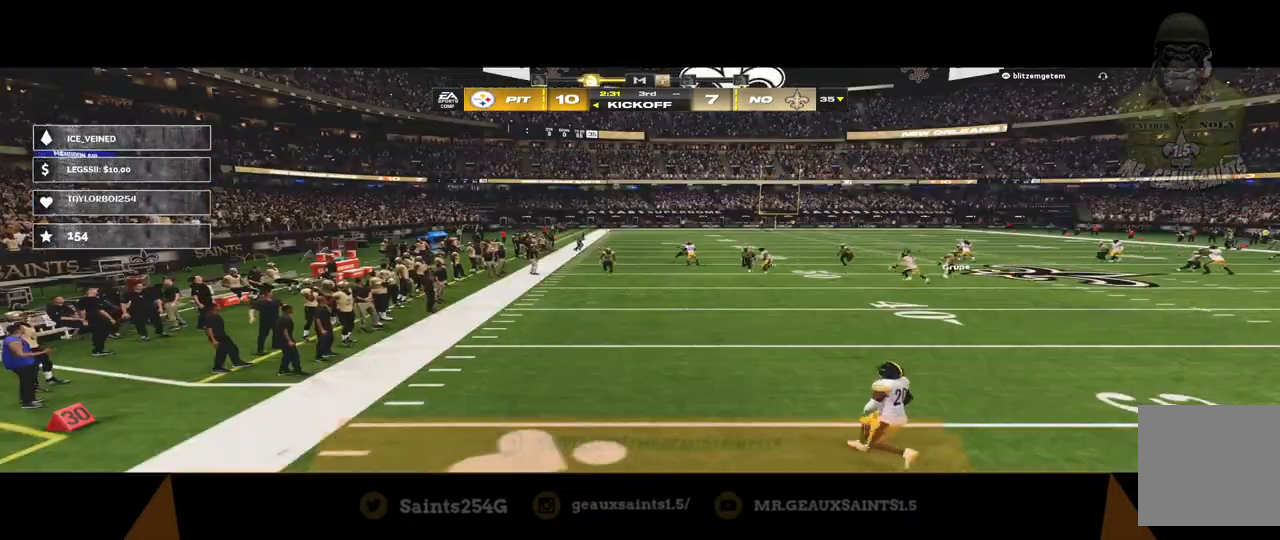
{"buttons": [], "left_stick": "center", "right_stick": "center", "events": []}
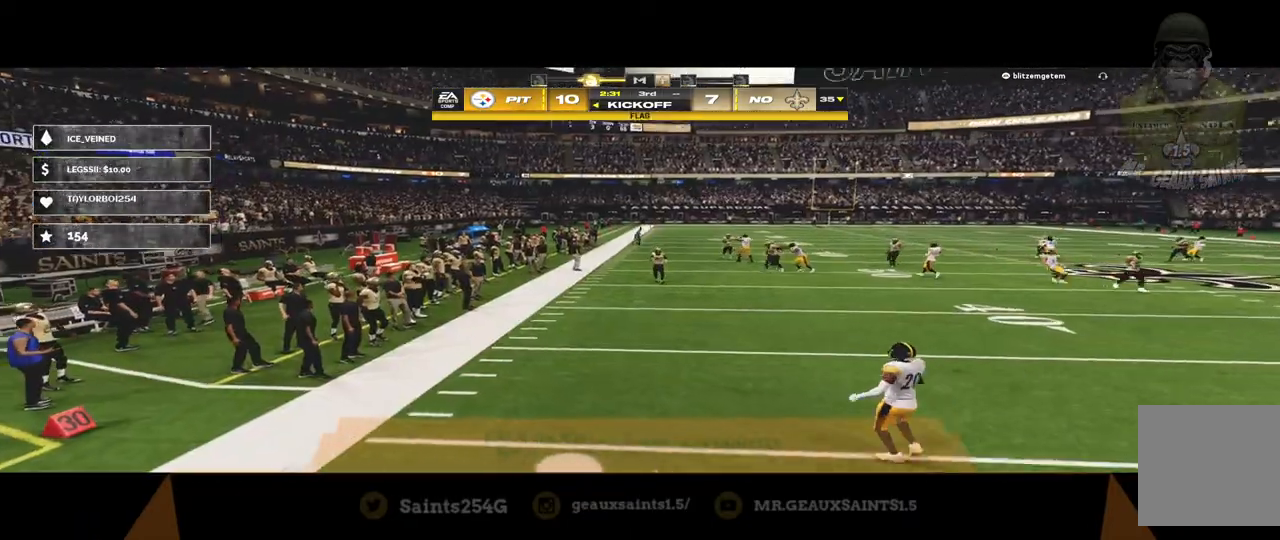
{"buttons": [], "left_stick": "center", "right_stick": "center", "events": []}